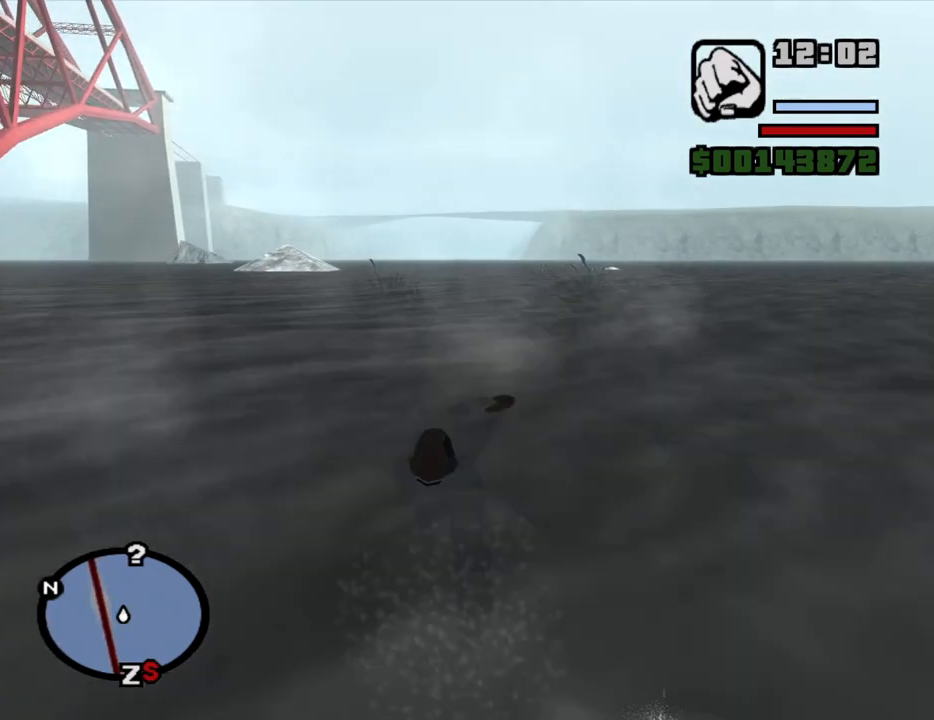
Gameplay with keyboard and mouse; each line is a JSON object with the keys and mouse buttons held at the frame after it. "events" lists presses ("down") and releases ("up") of "1", "2", "3", "4", "5", "6", "a", "alt", "c", "ctrl", "d", "down", "e", "escape", "f", "f1", "f2", "f3", "g", "h", "left", "num2", "q", "r", "right", "s", "shift", "space", "t", "tab", "up", "v", "w", "x", "z", "mouse_left", "mouse_middle", "mouse_right", "mouse_wheel_up" and "mouse_wheel_down" between this image and that frame as [ms after this image, input, new state], when the widget could be followed in between. "mouse_left", "mouse_middle", "mouse_right", "mouse_wheel_up", "mouse_wheel_down" = the "left", "middle", "right", "wheel_up", "wheel_down" buttons of the "mouse" list. No other keys are recorded. Mouse movement is not recorded.
{"keys": ["w"], "mouse": [], "events": [[17, "space", "down"], [67, "space", "up"], [117, "space", "down"], [150, "space", "up"], [300, "d", "down"], [350, "space", "down"], [384, "d", "up"], [384, "space", "up"], [434, "space", "down"], [484, "space", "up"]]}
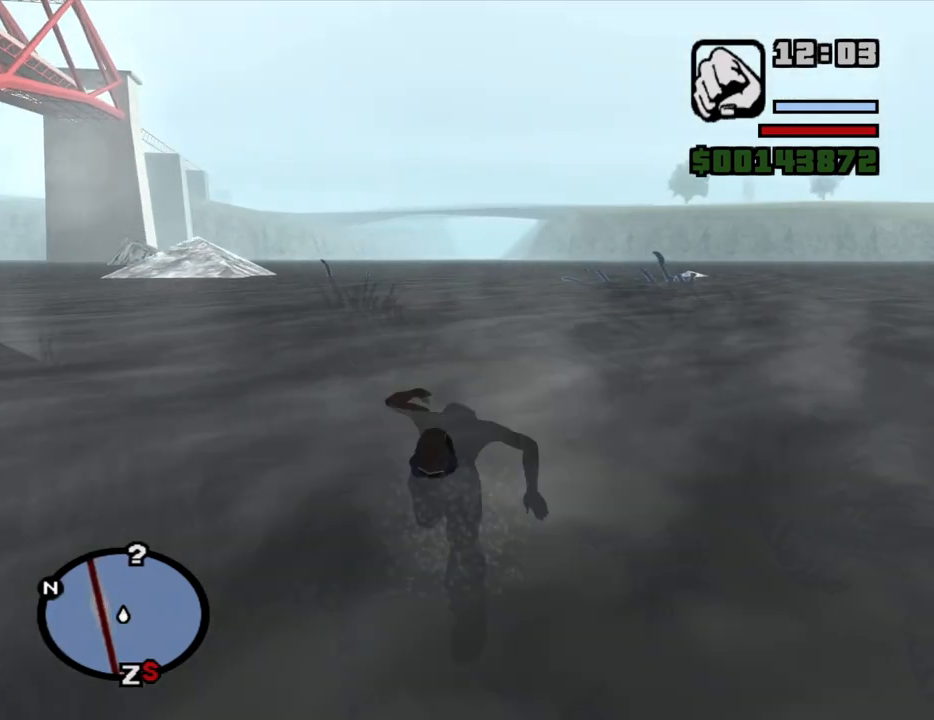
{"keys": ["w"], "mouse": [], "events": [[34, "space", "down"], [84, "space", "up"], [117, "space", "down"], [167, "space", "up"], [367, "space", "down"], [400, "space", "up"], [450, "space", "down"], [500, "space", "up"]]}
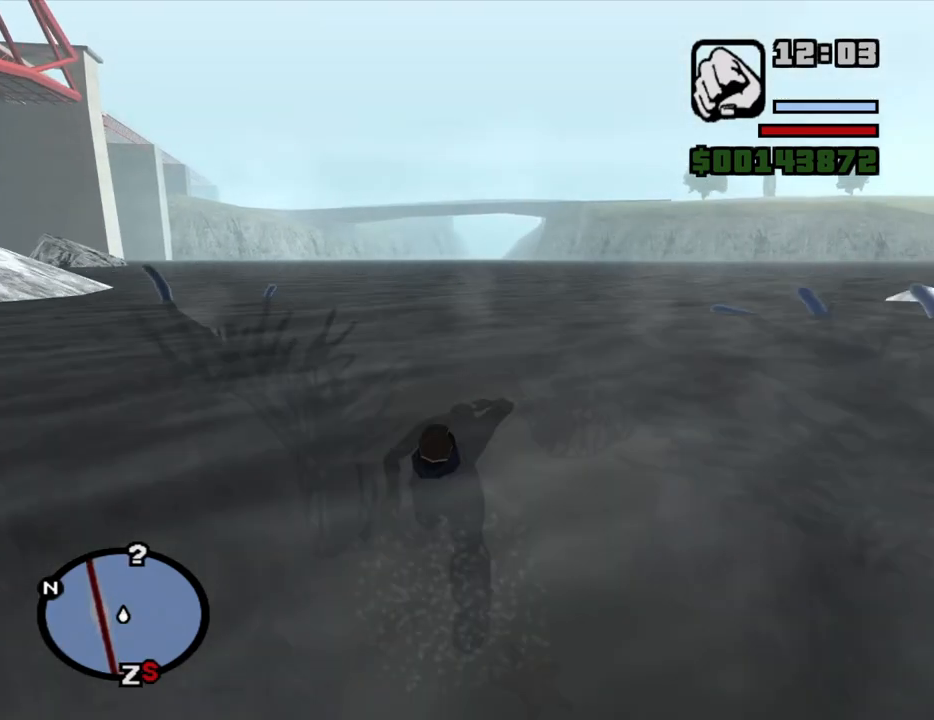
{"keys": ["w"], "mouse": [], "events": [[134, "space", "down"], [184, "space", "up"]]}
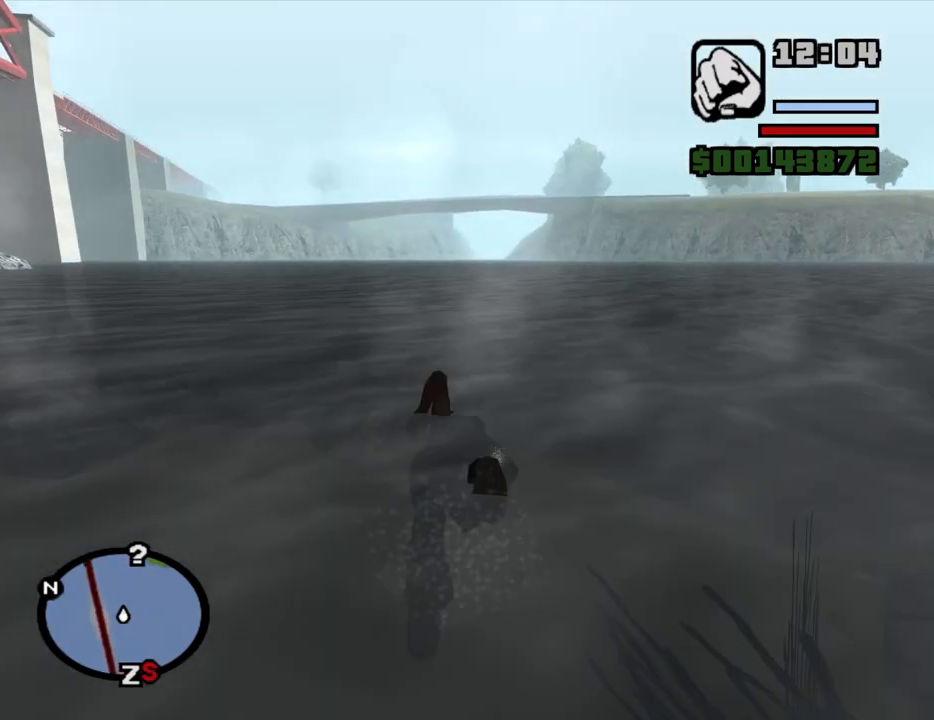
{"keys": ["w"], "mouse": [], "events": [[67, "space", "down"], [117, "space", "up"], [350, "space", "down"], [384, "space", "up"]]}
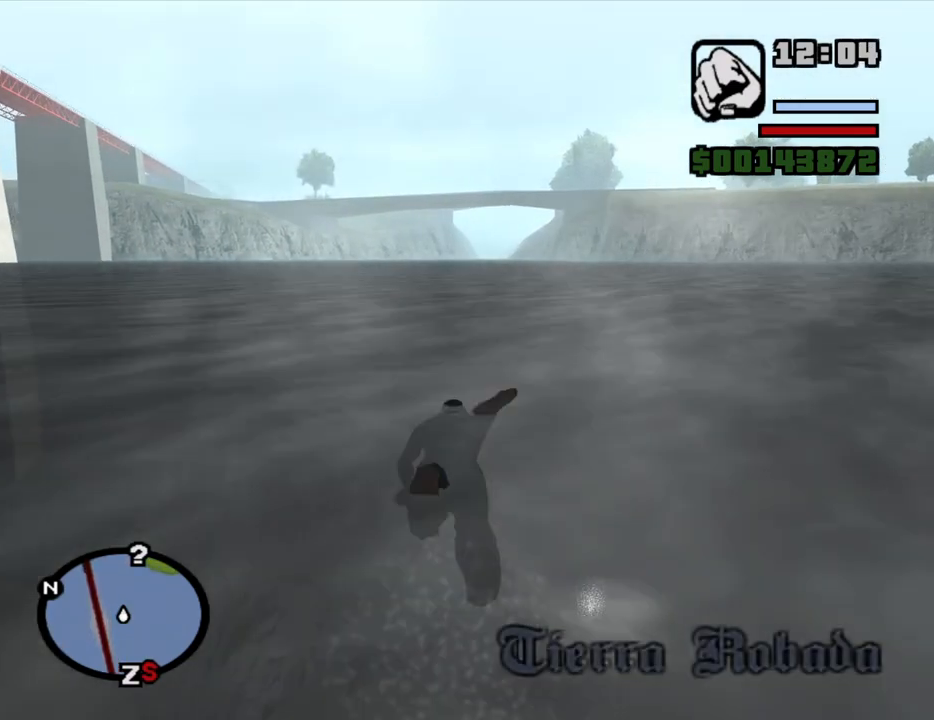
{"keys": ["w"], "mouse": [], "events": [[34, "space", "down"], [84, "space", "up"], [117, "space", "down"], [167, "space", "up"], [217, "space", "down"], [267, "space", "up"], [317, "space", "down"], [367, "space", "up"], [400, "space", "down"], [450, "space", "up"]]}
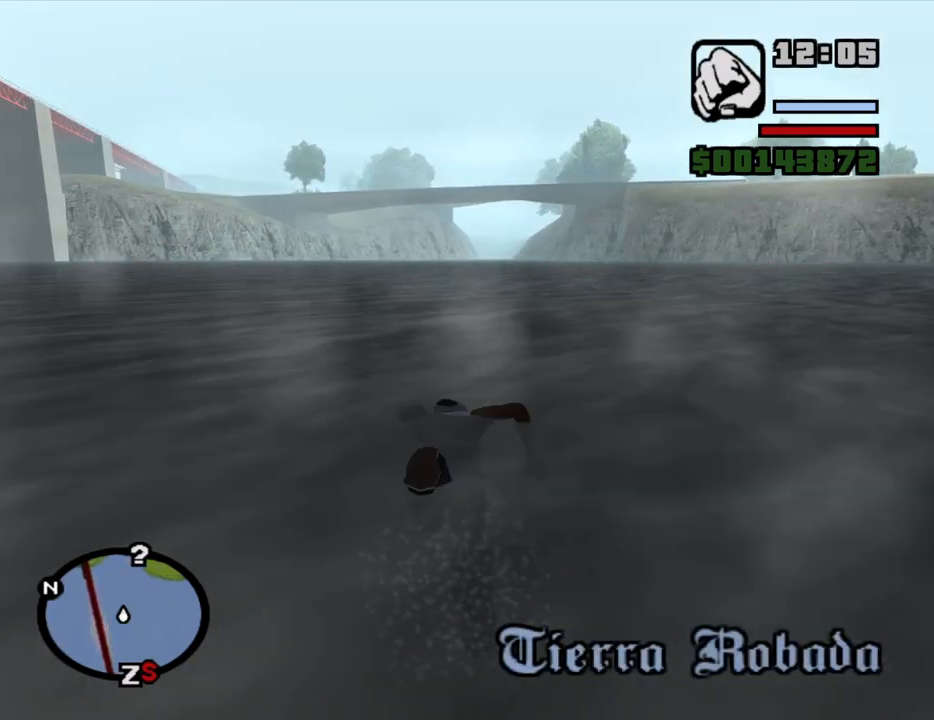
{"keys": ["space", "w"], "mouse": [], "events": [[100, "space", "down"], [134, "space", "up"], [184, "space", "down"], [234, "space", "up"], [284, "space", "down"], [334, "space", "up"], [467, "space", "down"]]}
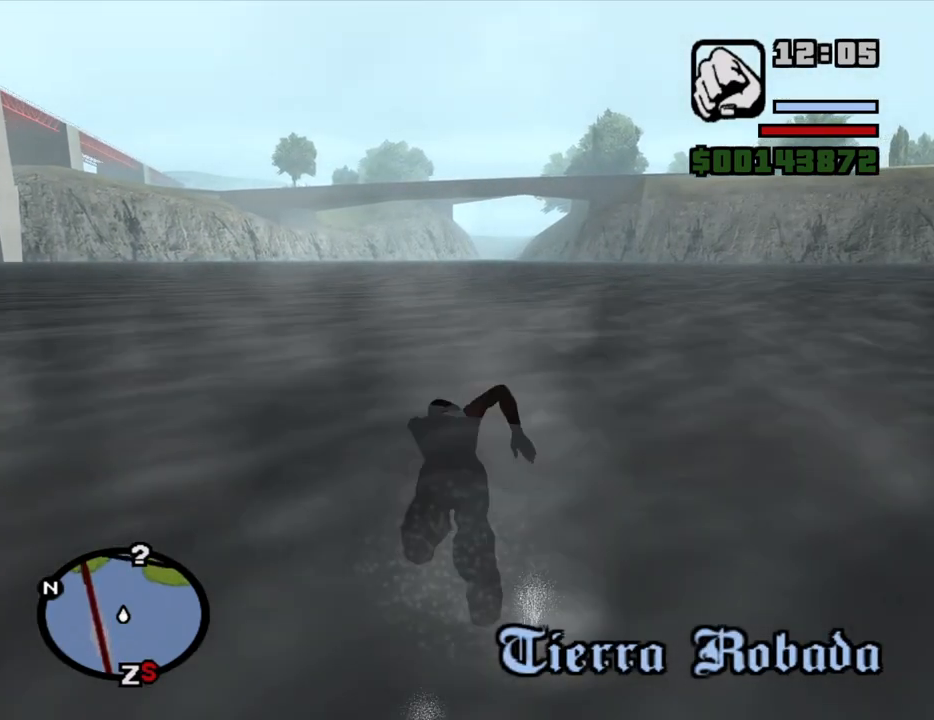
{"keys": ["w"], "mouse": [], "events": [[17, "space", "up"], [150, "space", "down"], [200, "space", "up"], [350, "space", "down"], [384, "space", "up"], [434, "space", "down"], [484, "space", "up"]]}
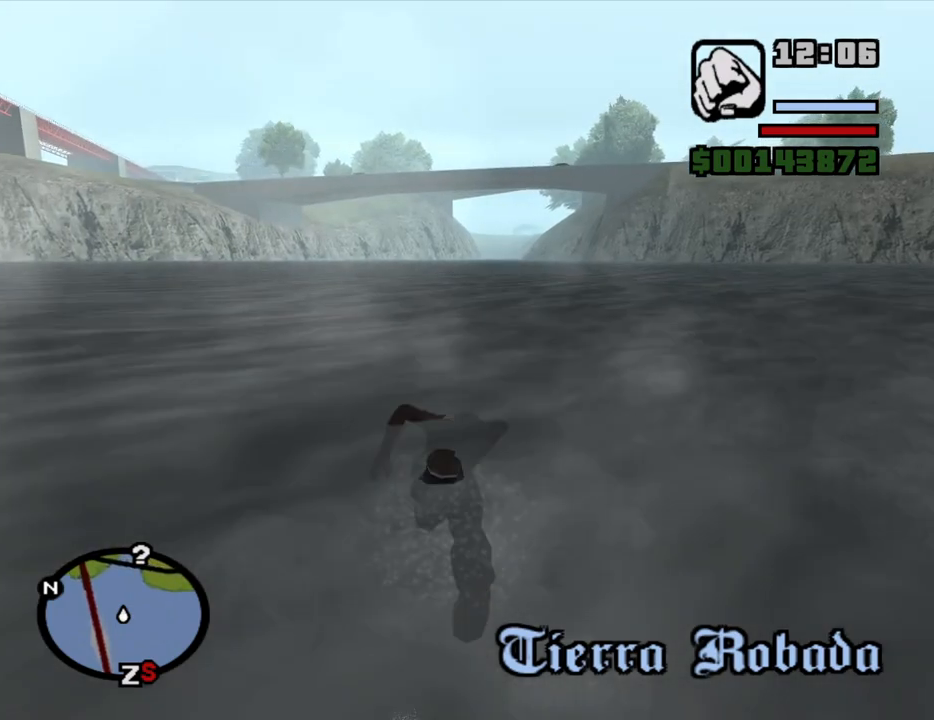
{"keys": ["space", "w"], "mouse": [], "events": [[34, "space", "down"], [84, "space", "up"], [117, "space", "down"], [167, "space", "up"], [217, "space", "down"], [267, "space", "up"], [317, "space", "down"], [367, "space", "up"], [400, "space", "down"], [450, "space", "up"], [500, "space", "down"]]}
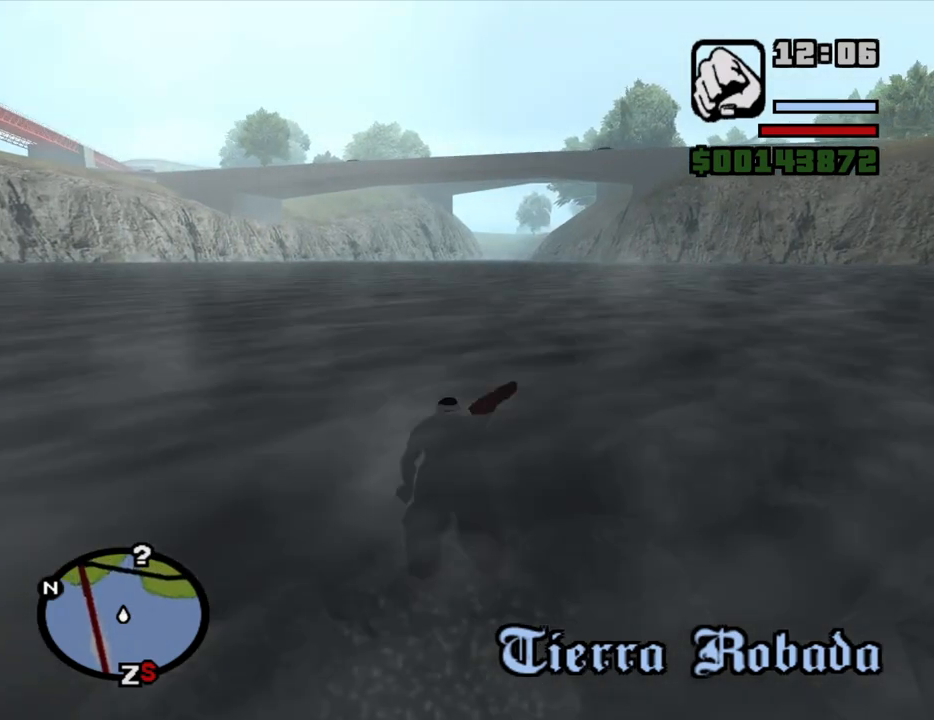
{"keys": ["w"], "mouse": [], "events": [[50, "space", "up"], [100, "space", "down"], [134, "space", "up"], [184, "space", "down"], [234, "space", "up"], [334, "space", "down"], [417, "space", "up"]]}
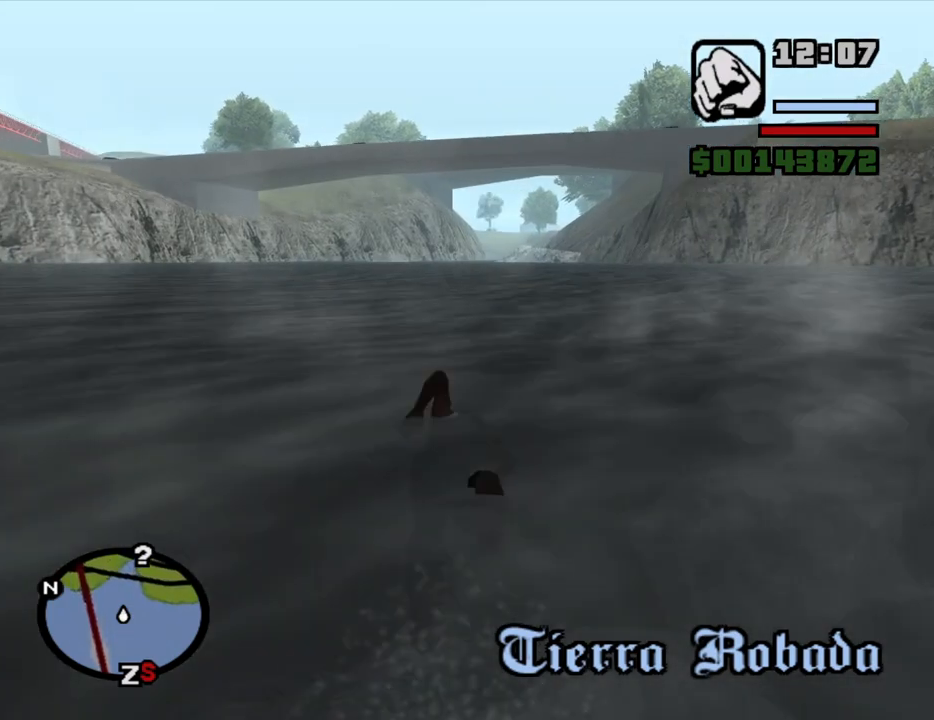
{"keys": ["space", "w"], "mouse": [], "events": [[17, "space", "down"], [67, "space", "up"], [200, "space", "down"], [250, "space", "up"], [300, "space", "down"], [350, "space", "up"], [384, "space", "down"], [434, "space", "up"], [484, "space", "down"]]}
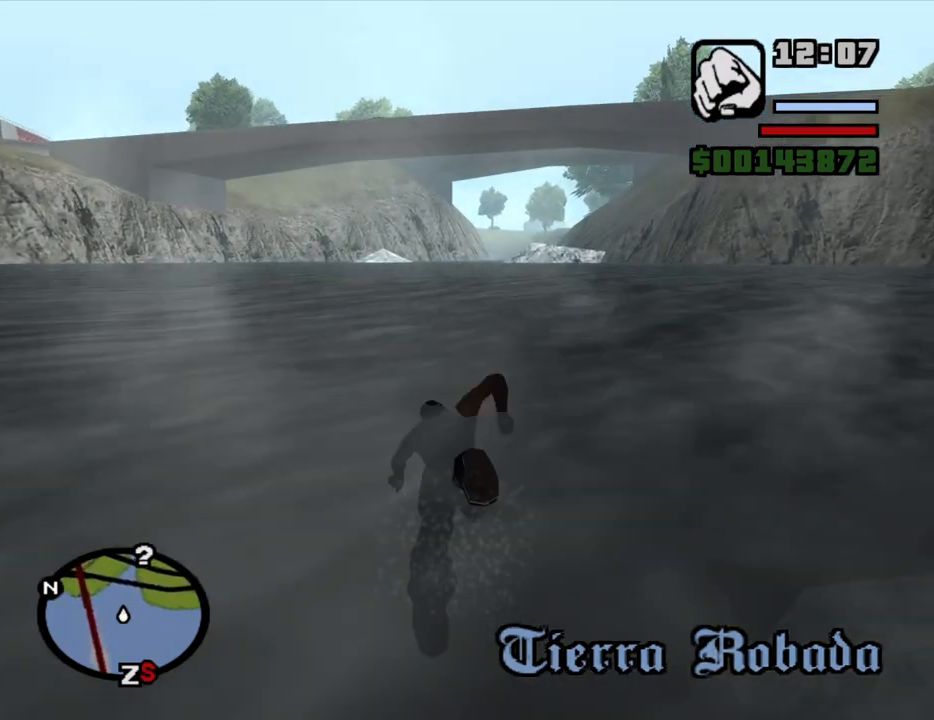
{"keys": ["space", "w"], "mouse": [], "events": [[34, "space", "up"], [84, "space", "down"], [134, "space", "up"], [167, "space", "down"], [217, "space", "up"], [317, "space", "down"], [400, "space", "up"], [500, "space", "down"]]}
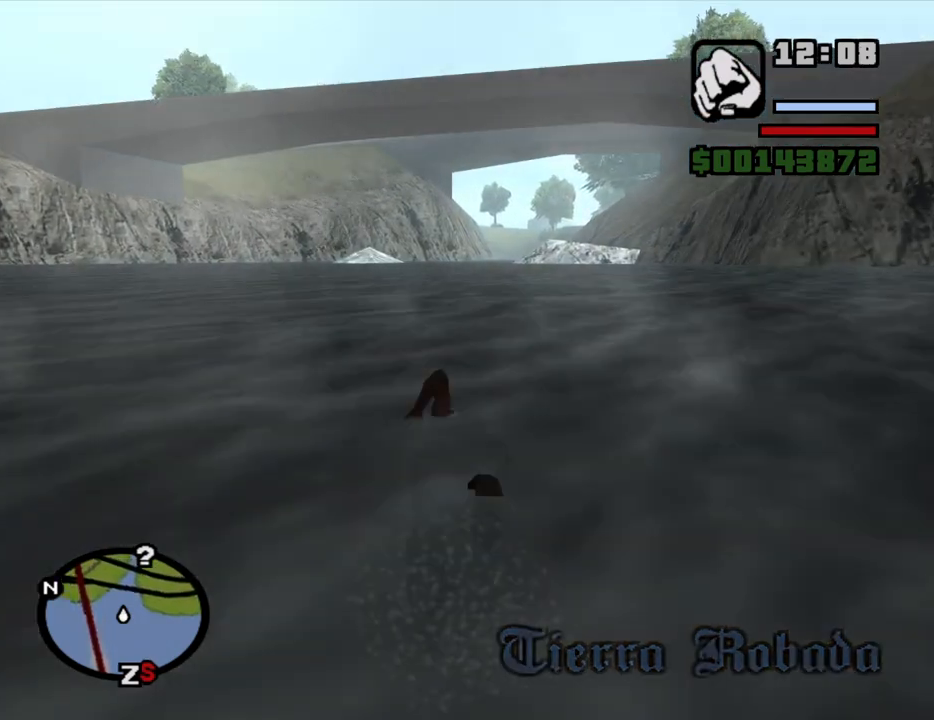
{"keys": ["w"], "mouse": [], "events": [[50, "space", "up"], [100, "space", "down"], [134, "space", "up"], [184, "space", "down"], [234, "space", "up"], [284, "space", "down"], [334, "space", "up"], [367, "space", "down"], [467, "space", "up"]]}
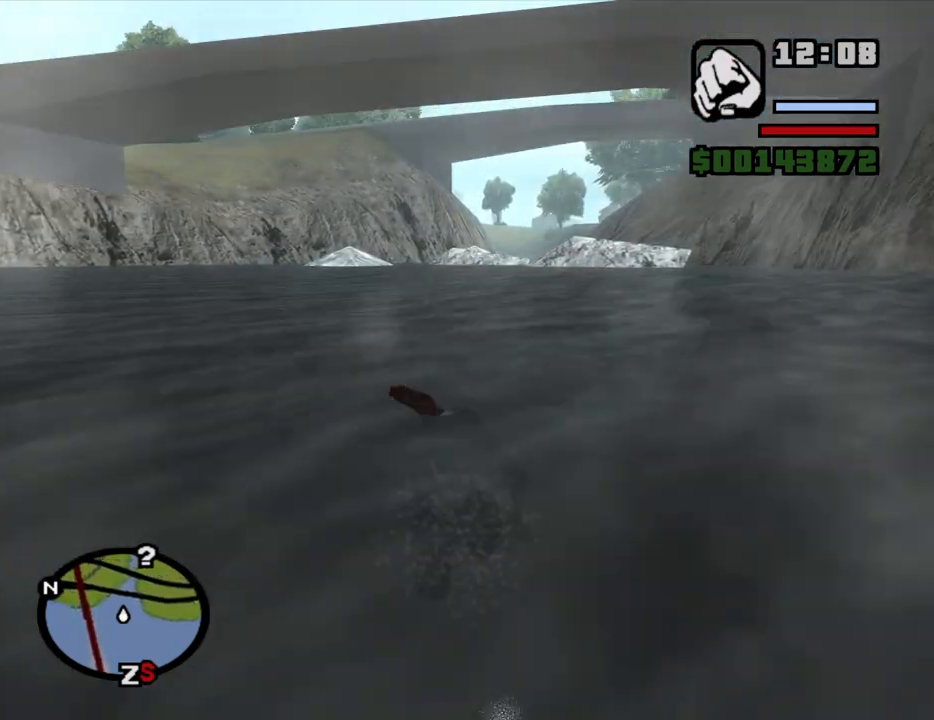
{"keys": ["space", "w"], "mouse": [], "events": [[67, "space", "down"], [117, "space", "up"], [200, "space", "down"], [250, "space", "up"], [350, "space", "down"], [384, "space", "up"], [484, "space", "down"]]}
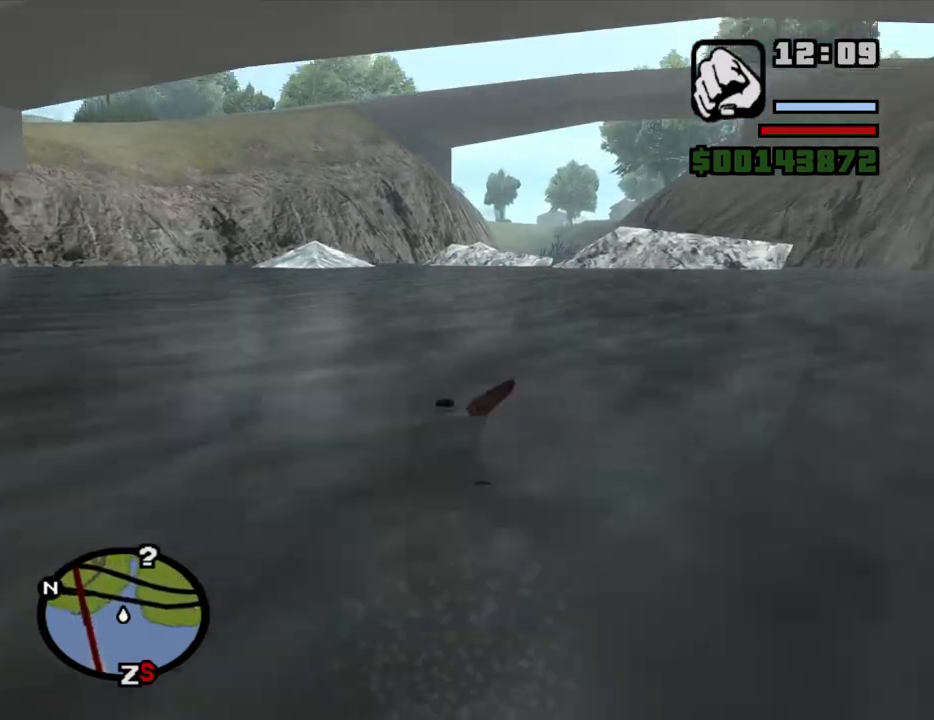
{"keys": ["space", "w"], "mouse": [], "events": [[84, "space", "up"], [117, "space", "down"], [217, "space", "up"], [317, "space", "down"], [367, "space", "up"], [450, "space", "down"]]}
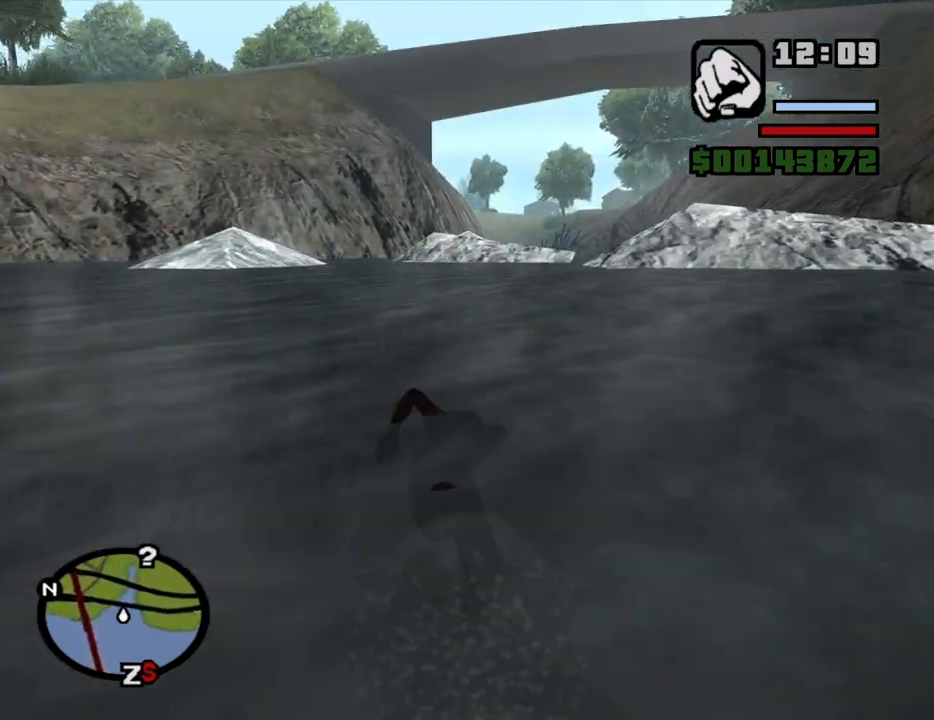
{"keys": ["space", "w"], "mouse": [], "events": [[50, "space", "up"], [134, "space", "down"], [184, "space", "up"], [284, "space", "down"], [334, "space", "up"], [467, "space", "down"]]}
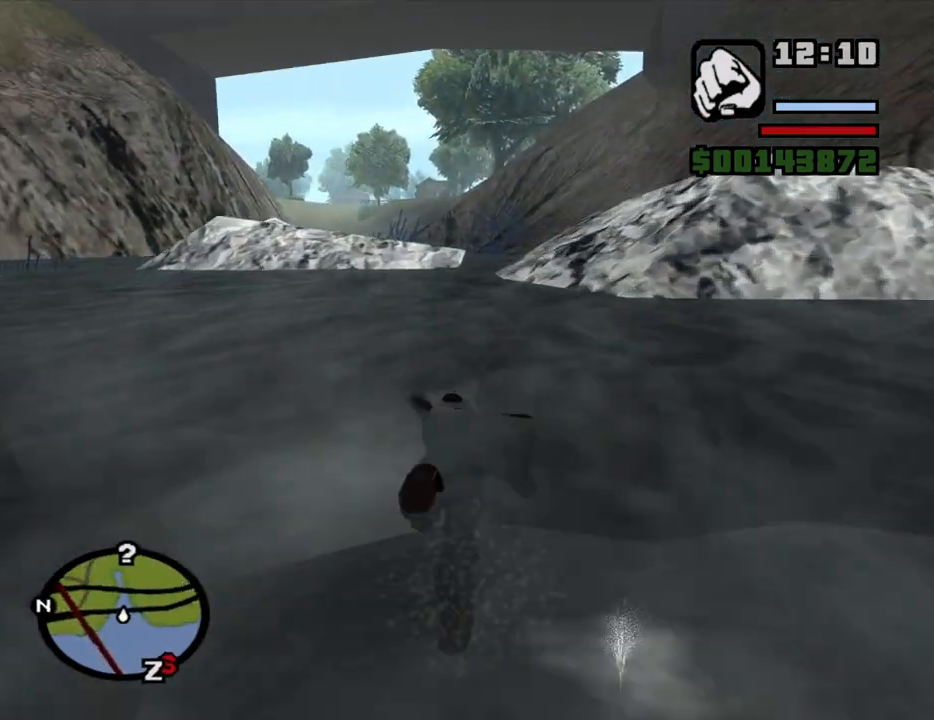
{"keys": ["space", "w"], "mouse": [], "events": [[17, "space", "up"], [117, "space", "down"], [200, "space", "up"], [300, "space", "down"], [350, "space", "up"], [484, "space", "down"]]}
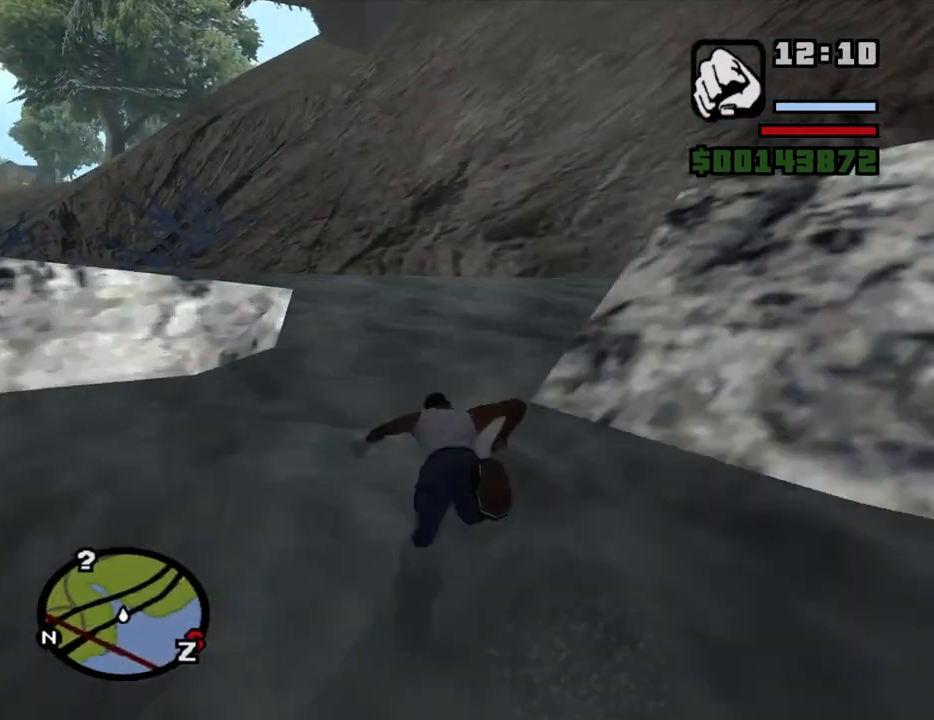
{"keys": ["w"], "mouse": [], "events": [[34, "space", "up"], [117, "space", "down"], [217, "space", "up"], [317, "space", "down"], [350, "space", "up"], [450, "space", "down"], [500, "space", "up"]]}
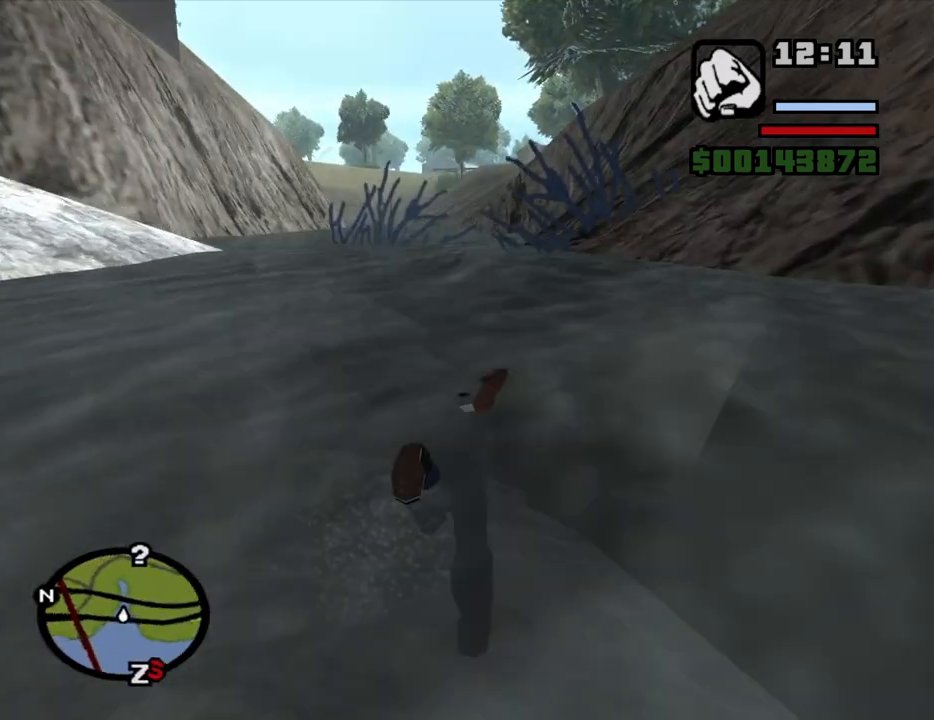
{"keys": ["w"], "mouse": [], "events": [[100, "space", "down"], [184, "space", "up"], [284, "space", "down"], [334, "space", "up"], [417, "space", "down"], [467, "space", "up"]]}
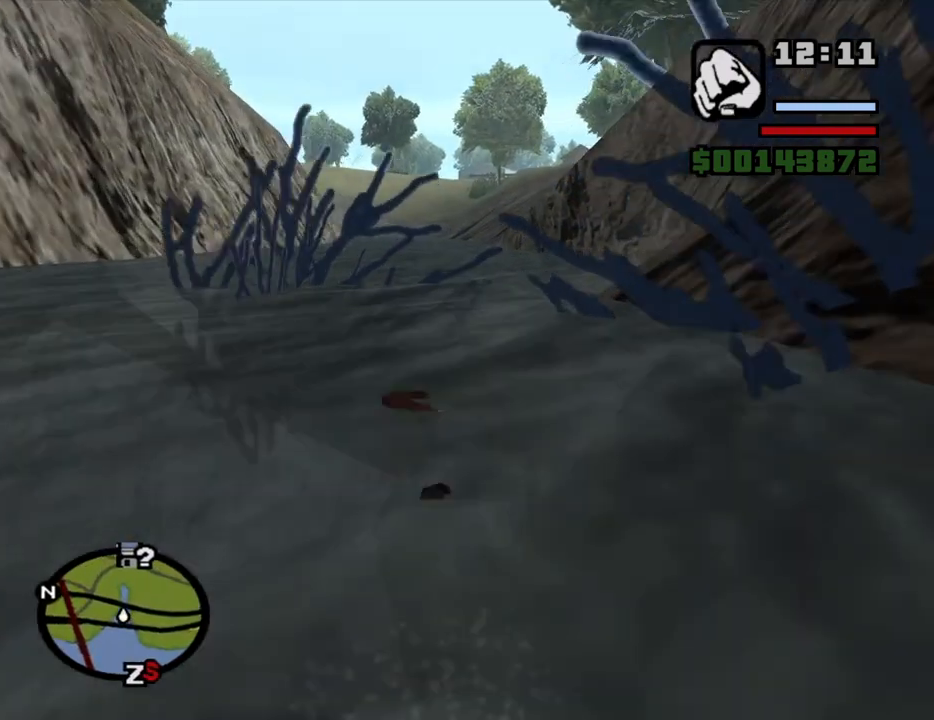
{"keys": ["w"], "mouse": [], "events": [[67, "space", "down"], [117, "space", "up"], [200, "space", "down"], [250, "space", "up"]]}
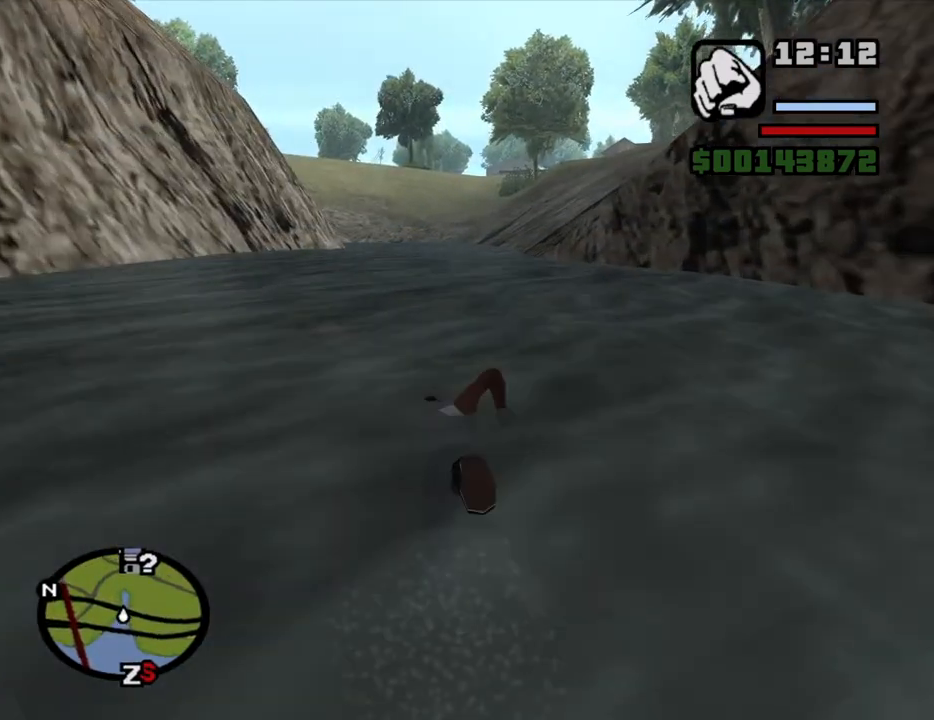
{"keys": ["w"], "mouse": [], "events": [[34, "space", "down"], [84, "space", "up"], [167, "space", "down"], [217, "space", "up"], [317, "space", "down"], [367, "space", "up"], [450, "space", "down"], [500, "space", "up"]]}
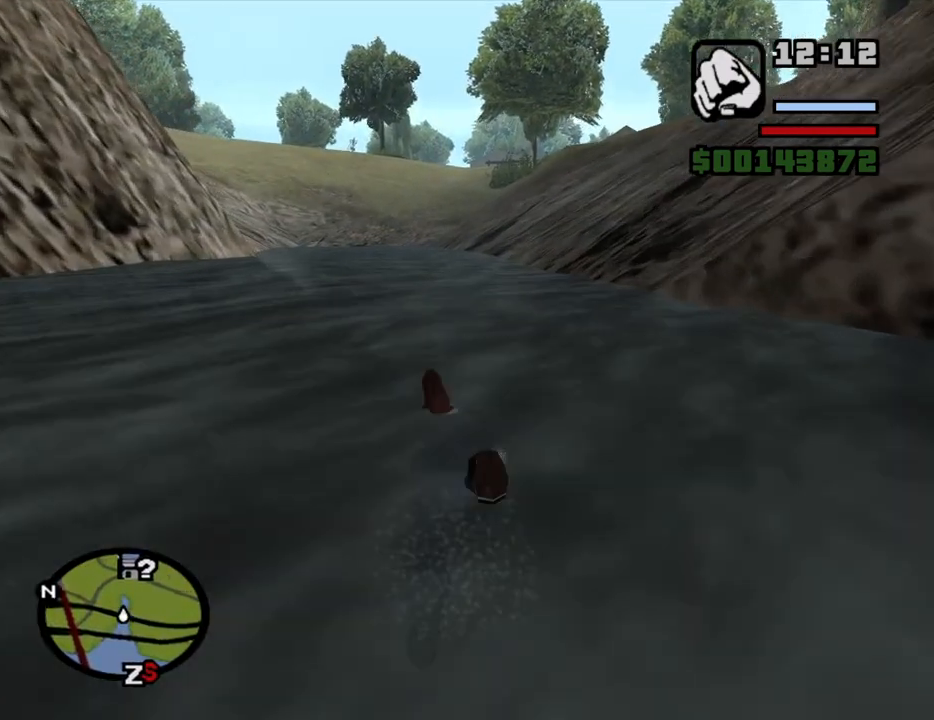
{"keys": ["w"], "mouse": [], "events": [[100, "space", "down"], [134, "space", "up"], [234, "space", "down"], [284, "space", "up"], [367, "space", "down"], [417, "space", "up"]]}
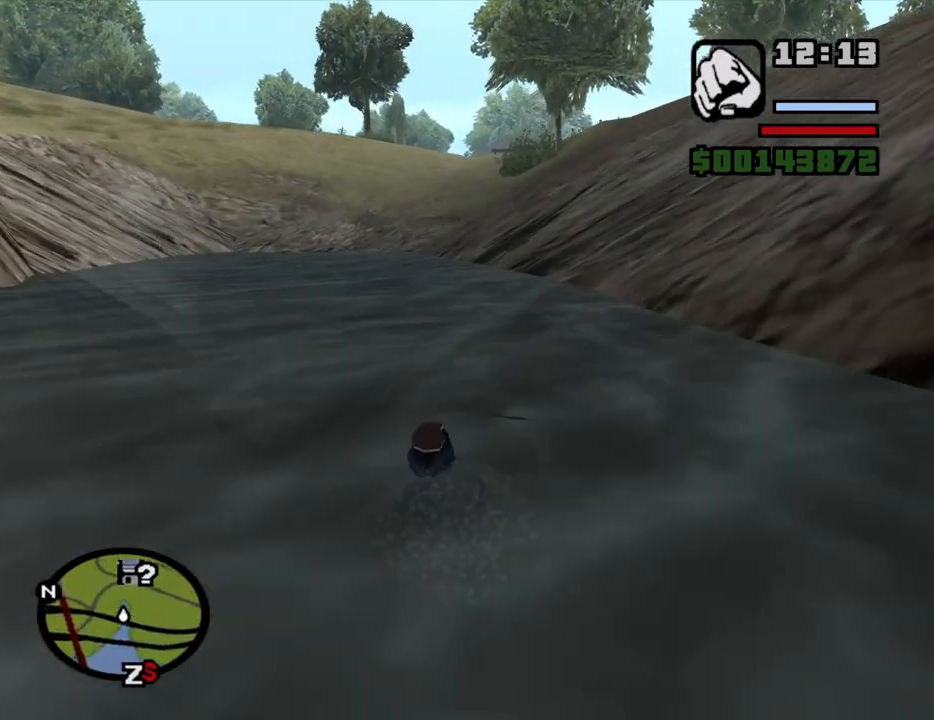
{"keys": ["space", "w"], "mouse": [], "events": [[17, "space", "down"], [117, "space", "up"], [150, "space", "down"], [250, "space", "up"], [350, "space", "down"], [384, "space", "up"], [484, "space", "down"]]}
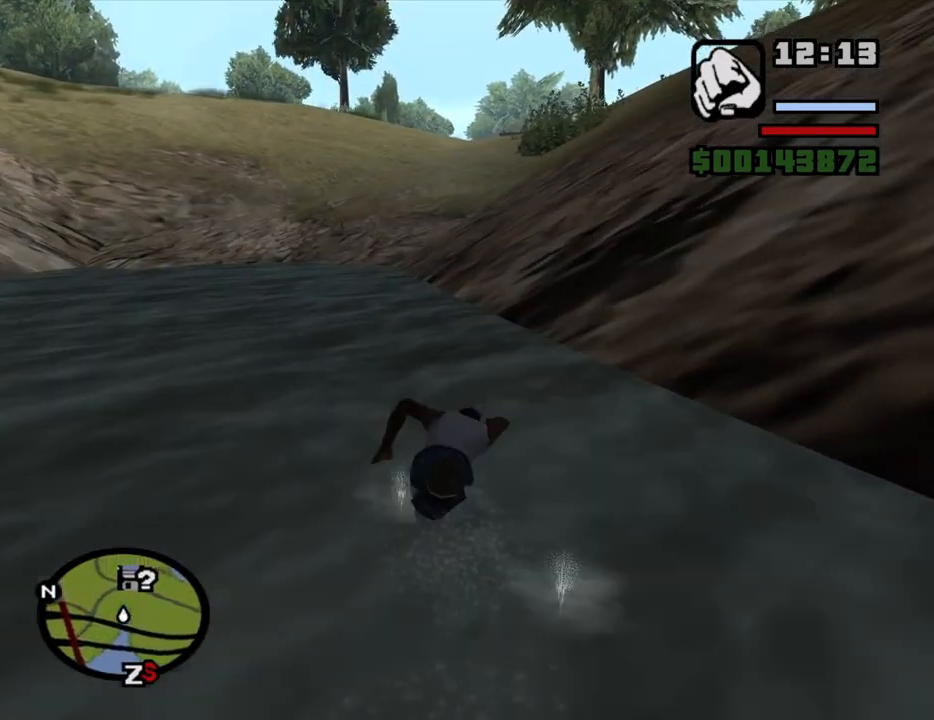
{"keys": ["space", "w"], "mouse": [], "events": [[34, "space", "up"], [134, "space", "down"], [217, "space", "up"], [317, "space", "down"], [367, "space", "up"], [500, "space", "down"]]}
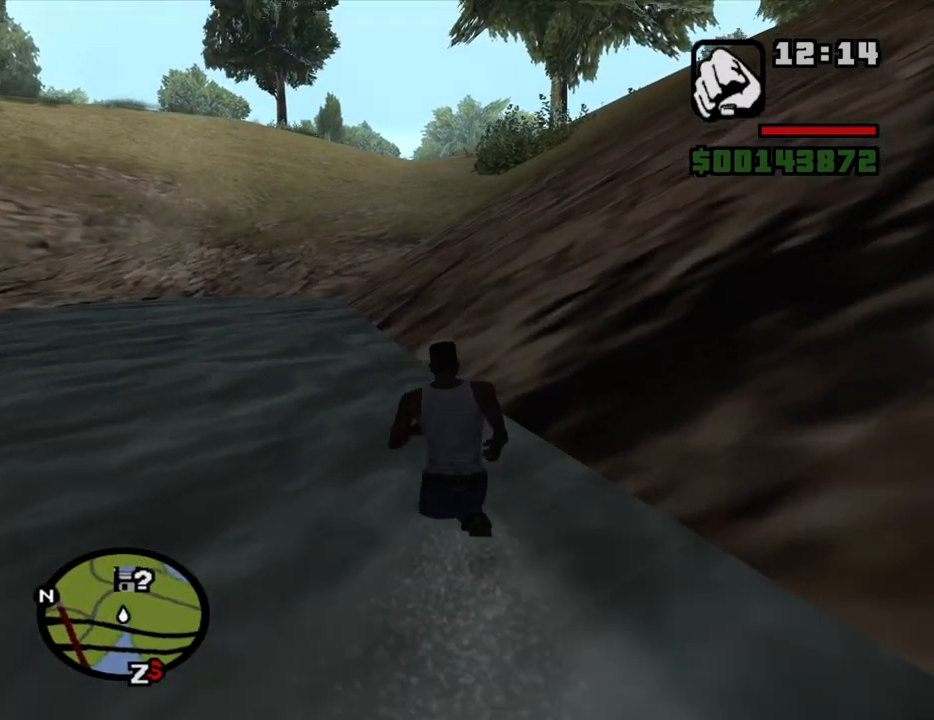
{"keys": ["space", "w"], "mouse": [], "events": [[50, "space", "up"], [134, "space", "down"], [234, "space", "up"], [334, "space", "down"], [367, "space", "up"], [467, "space", "down"]]}
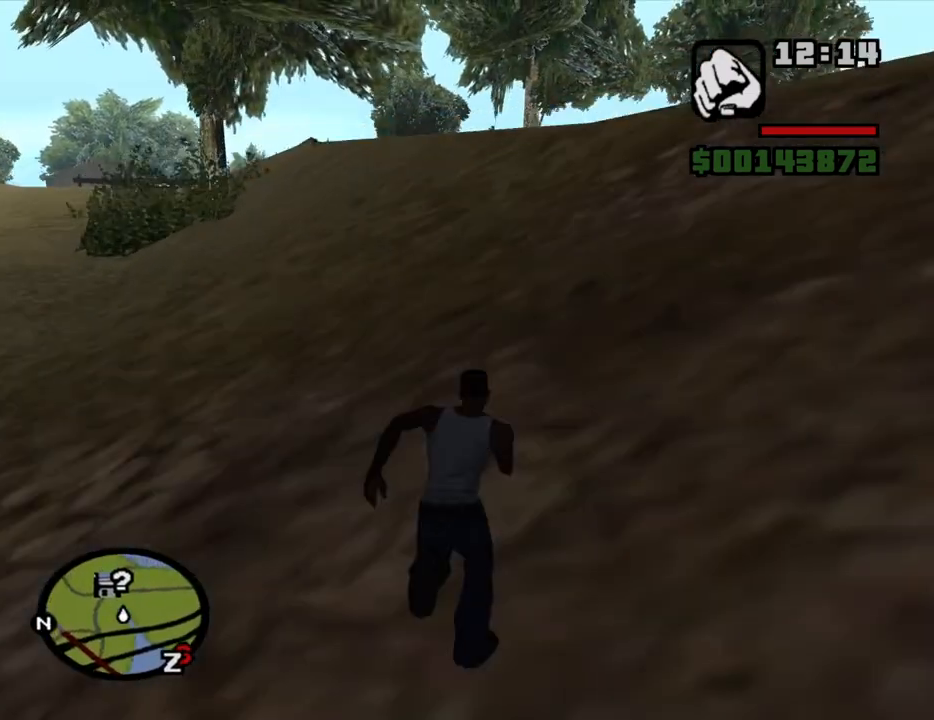
{"keys": ["w"], "mouse": [], "events": [[17, "space", "up"], [150, "space", "down"], [200, "space", "up"], [300, "space", "down"], [384, "space", "up"]]}
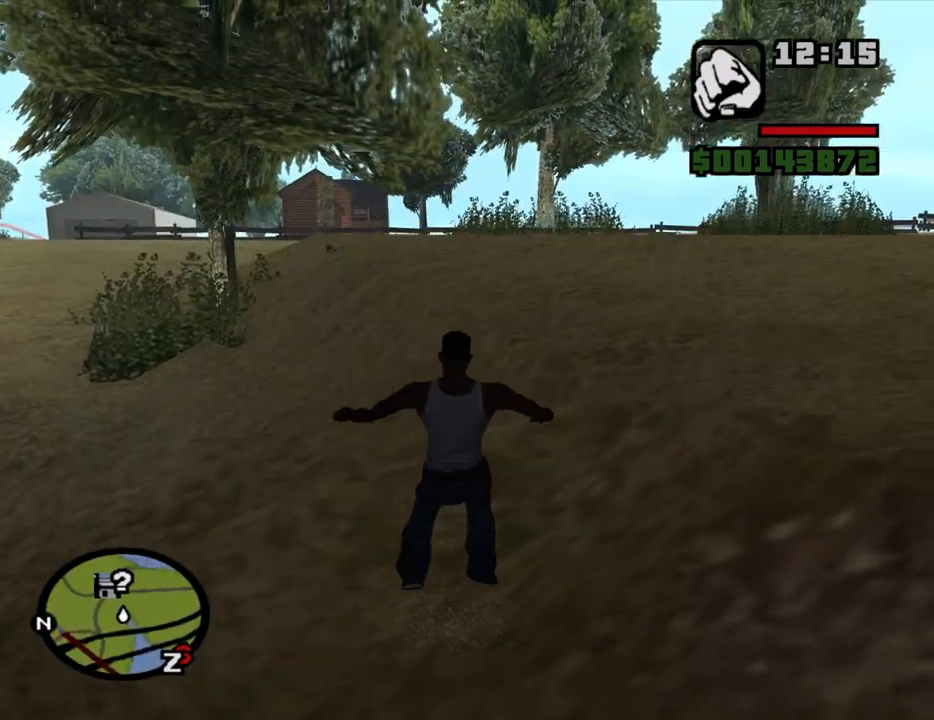
{"keys": ["w"], "mouse": [], "events": []}
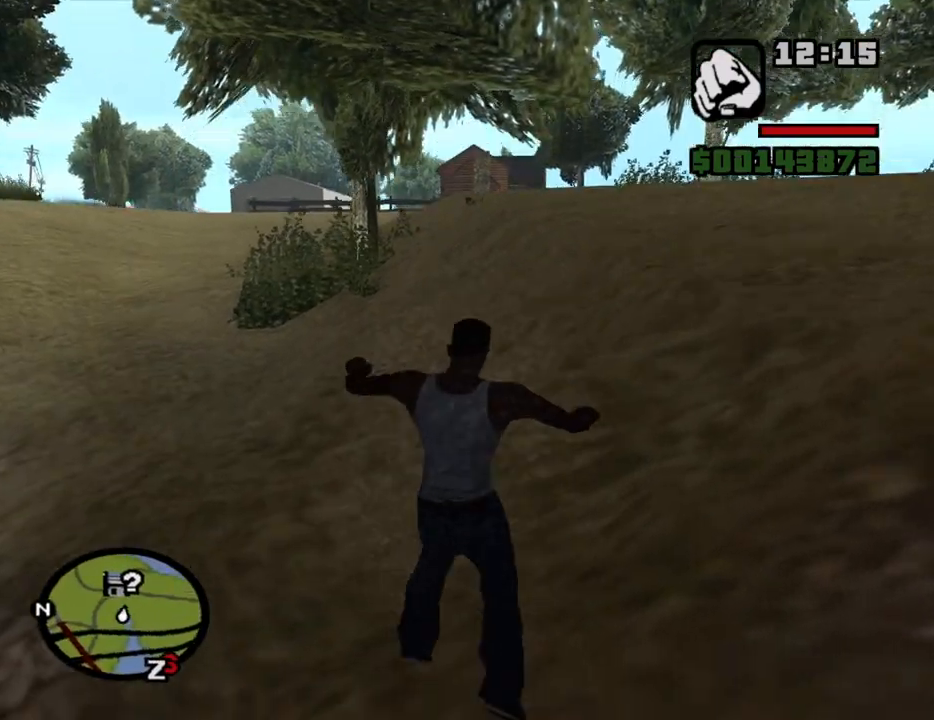
{"keys": ["w"], "mouse": [], "events": []}
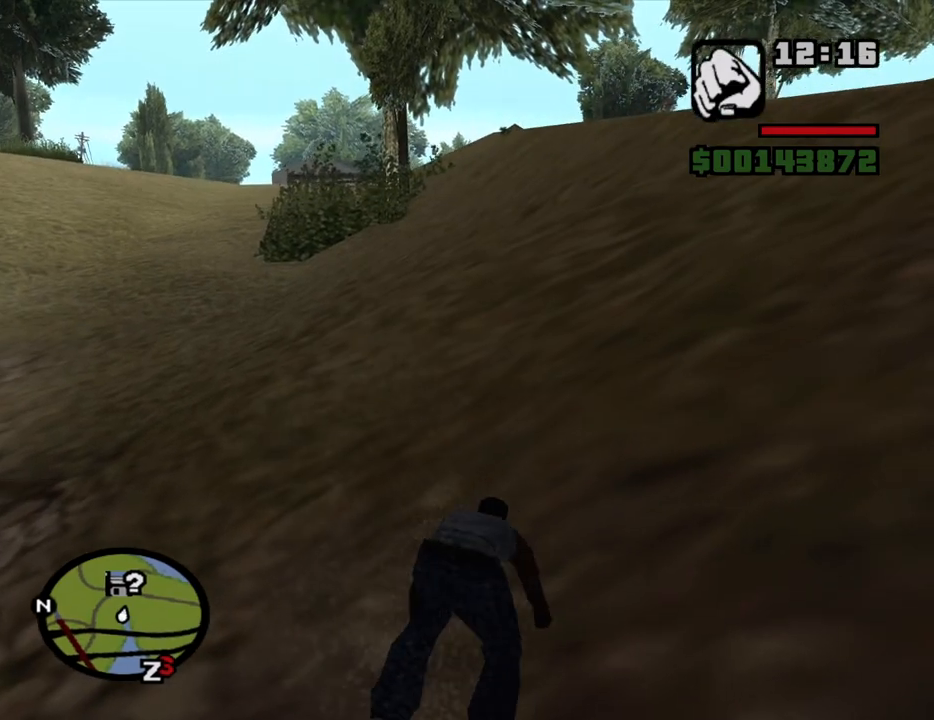
{"keys": ["space", "w"], "mouse": [], "events": [[434, "space", "down"]]}
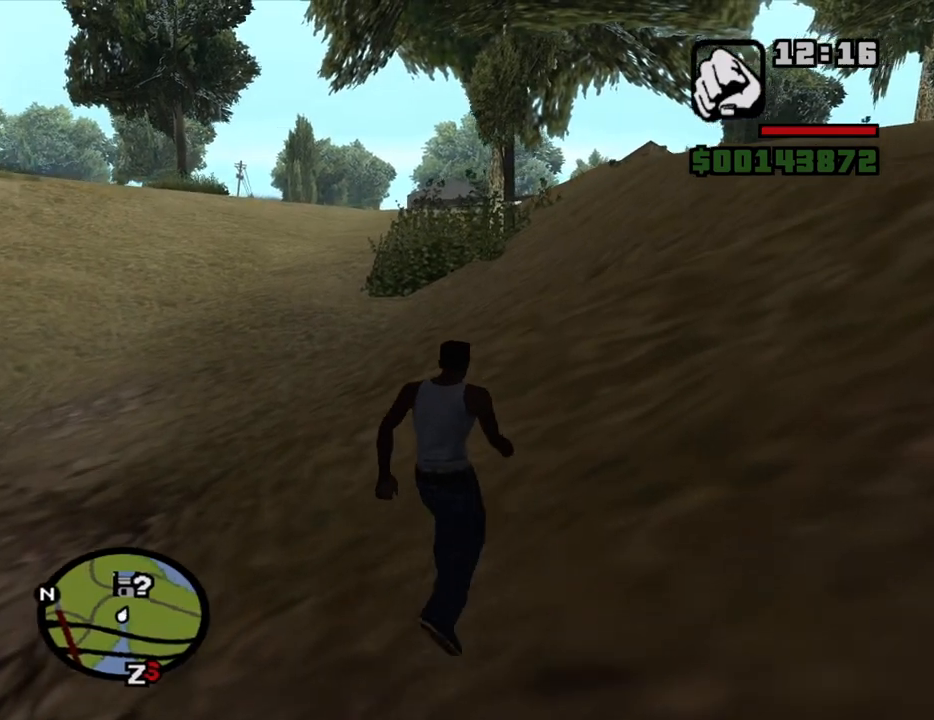
{"keys": ["space", "w"], "mouse": [], "events": [[34, "space", "up"], [117, "space", "down"], [167, "space", "up"], [217, "space", "down"], [350, "space", "up"], [450, "space", "down"]]}
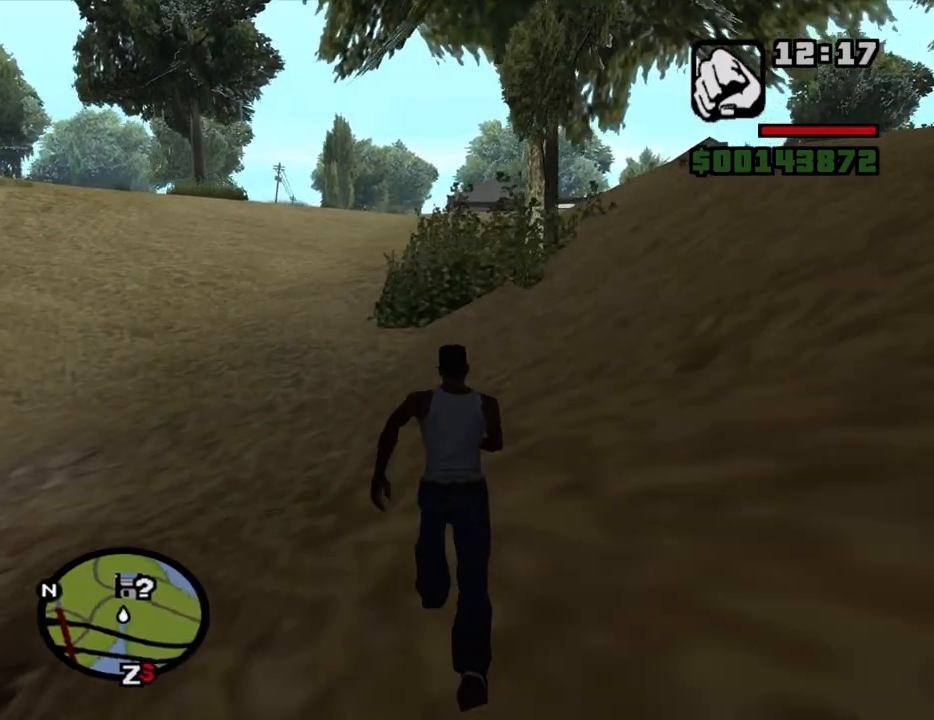
{"keys": ["w"], "mouse": [], "events": [[50, "space", "up"], [134, "space", "down"], [234, "space", "up"], [334, "space", "down"], [417, "space", "up"]]}